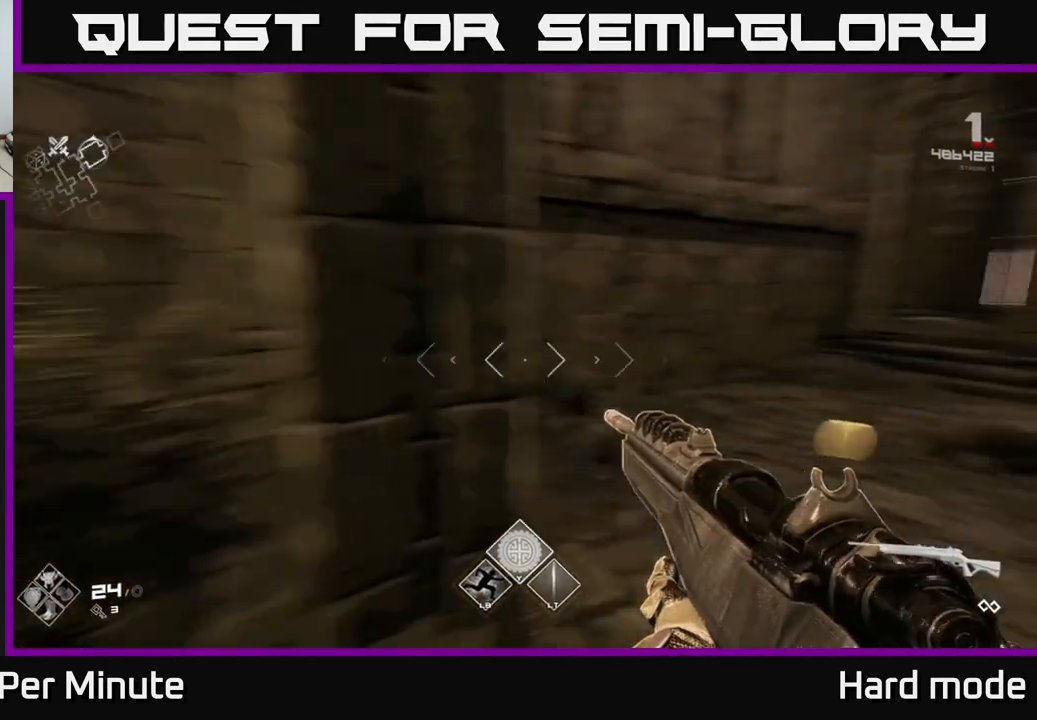
Gameplay with a controller (Xbox layout); each line is a JSON object with the inputs held at the frame after it. "events" lists button and stick changes between this image and that frame as [ms after this image, input, new state], when the widget could be followed in between.
{"buttons": [], "left_stick": "up", "right_stick": "center", "events": [[133, "right_stick", "left"], [183, "left_stick", "left"], [317, "left_stick", "up-left"], [417, "right_stick", "center"], [467, "left_stick", "up"]]}
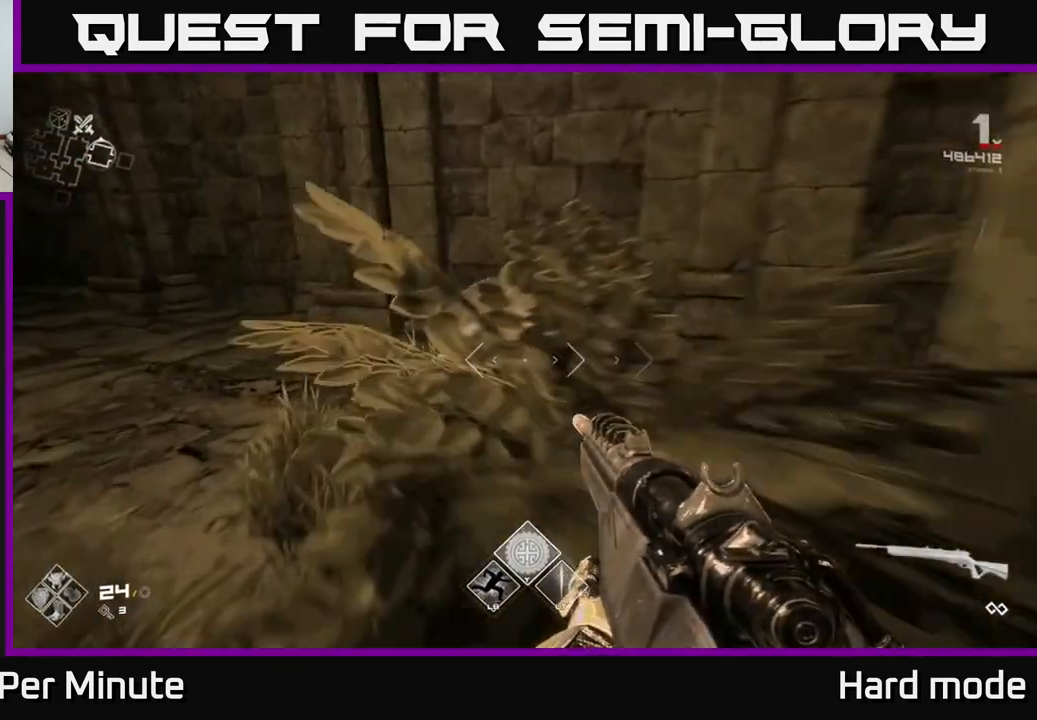
{"buttons": [], "left_stick": "center", "right_stick": "center", "events": [[150, "right_stick", "down-left"], [250, "right_stick", "center"], [350, "left_stick", "center"], [433, "X", "down"], [500, "X", "up"]]}
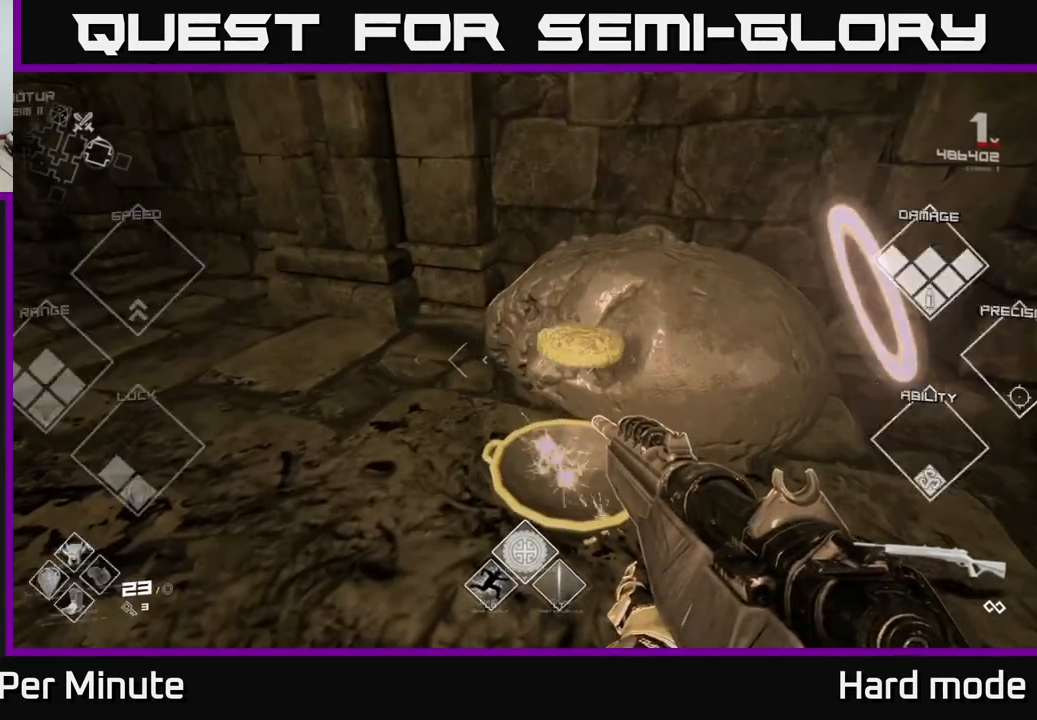
{"buttons": [], "left_stick": "up-right", "right_stick": "right", "events": [[67, "left_stick", "right"], [150, "left_stick", "down-right"], [150, "right_stick", "right"], [367, "left_stick", "up-right"]]}
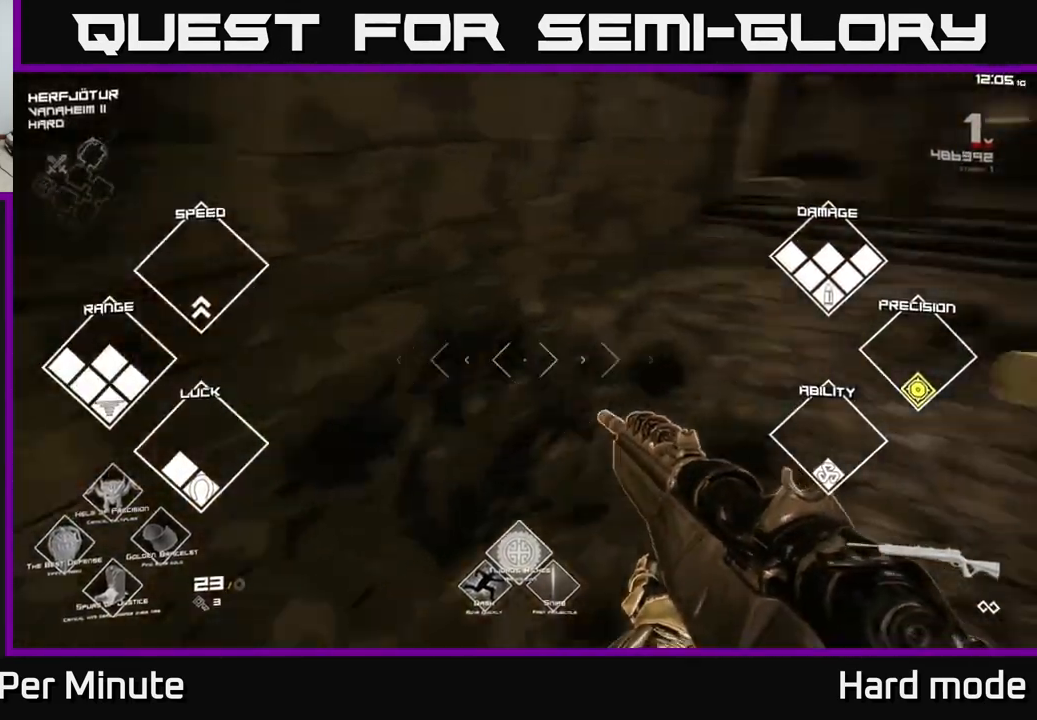
{"buttons": [], "left_stick": "up-right", "right_stick": "up-right", "events": [[250, "right_stick", "center"], [450, "right_stick", "up-right"]]}
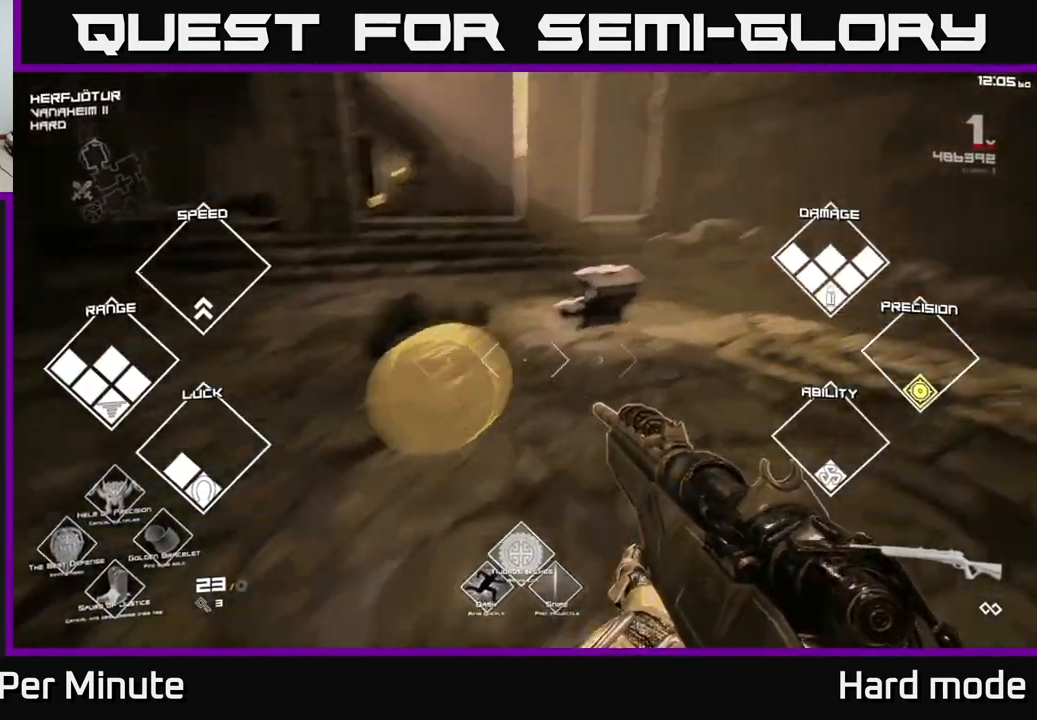
{"buttons": [], "left_stick": "up", "right_stick": "center", "events": [[17, "left_stick", "up"], [83, "right_stick", "center"]]}
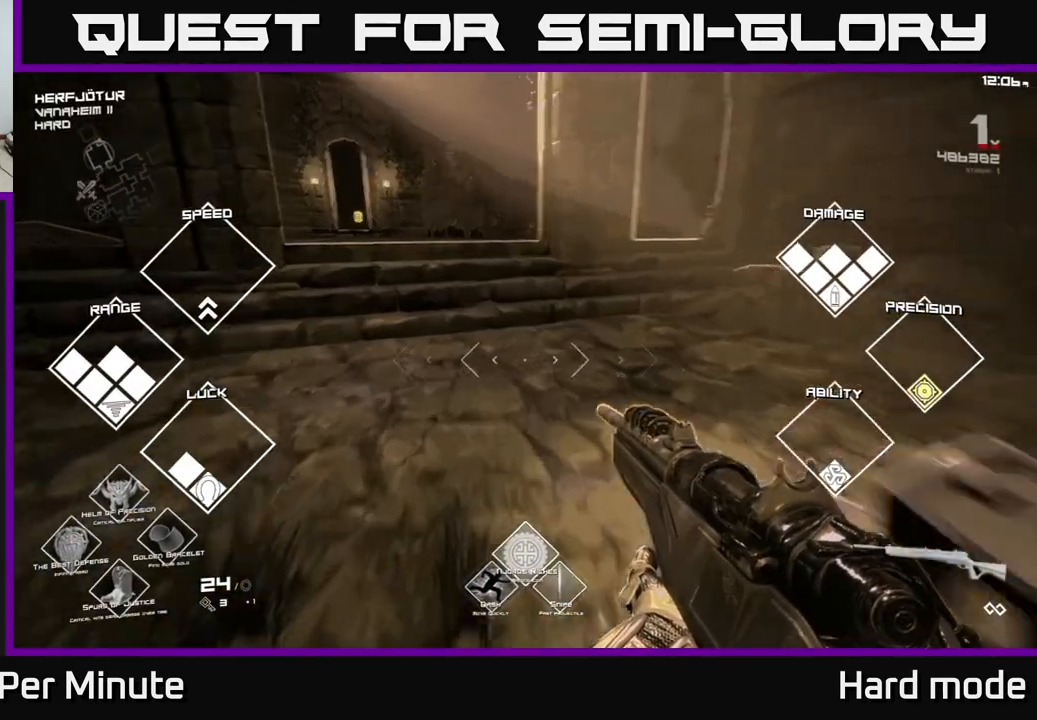
{"buttons": ["L1"], "left_stick": "up", "right_stick": "center", "events": [[33, "right_stick", "left"], [150, "right_stick", "center"], [217, "L1", "down"]]}
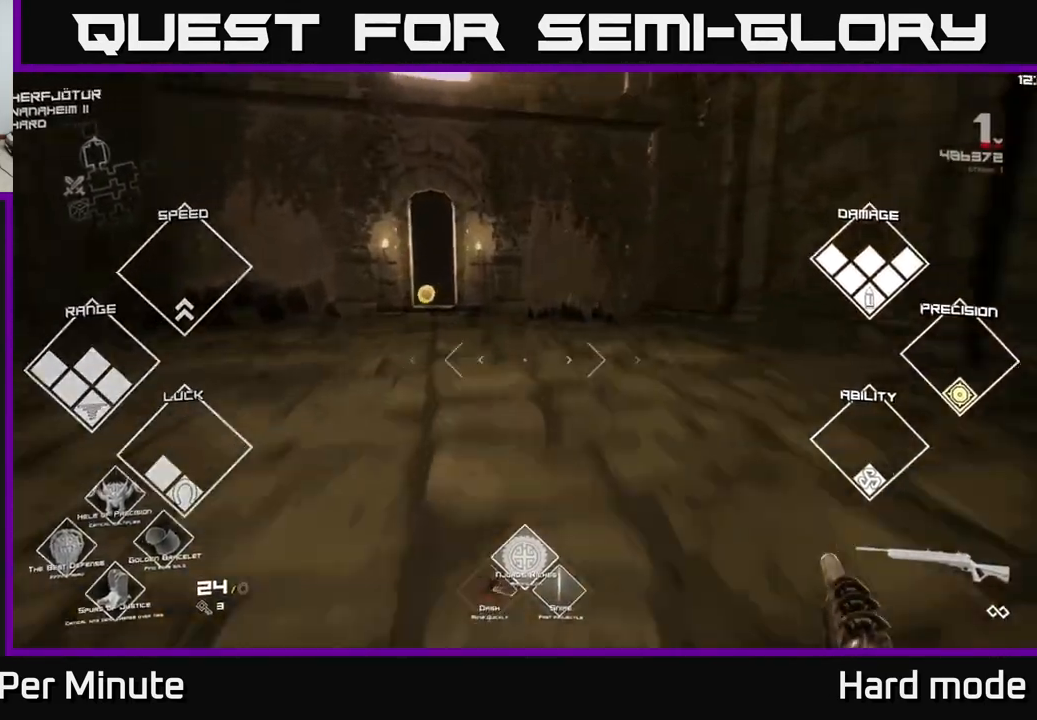
{"buttons": ["L1"], "left_stick": "up", "right_stick": "center", "events": [[350, "right_stick", "left"], [467, "right_stick", "center"]]}
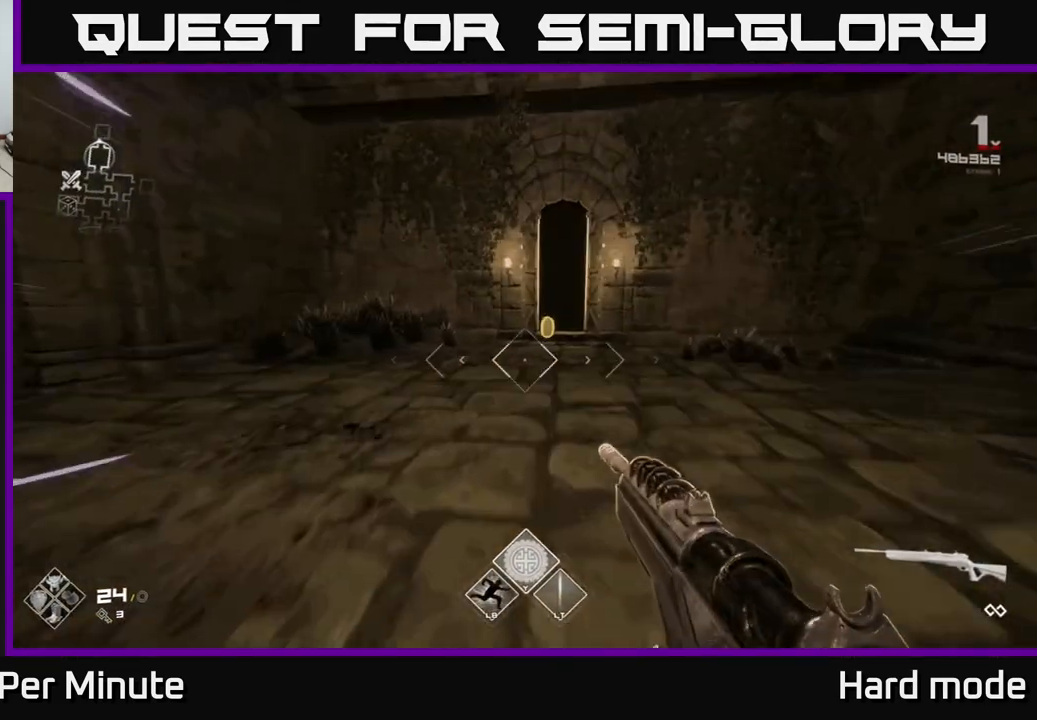
{"buttons": ["L1"], "left_stick": "up", "right_stick": "center", "events": []}
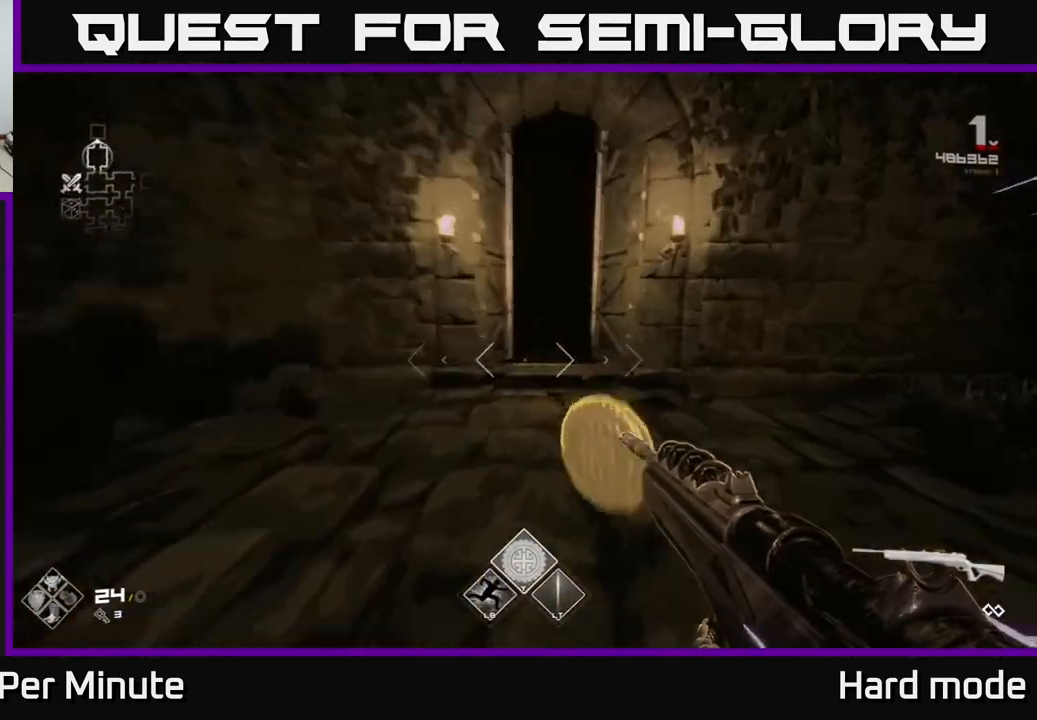
{"buttons": ["L1"], "left_stick": "up", "right_stick": "center", "events": [[383, "right_stick", "up-left"], [483, "right_stick", "center"]]}
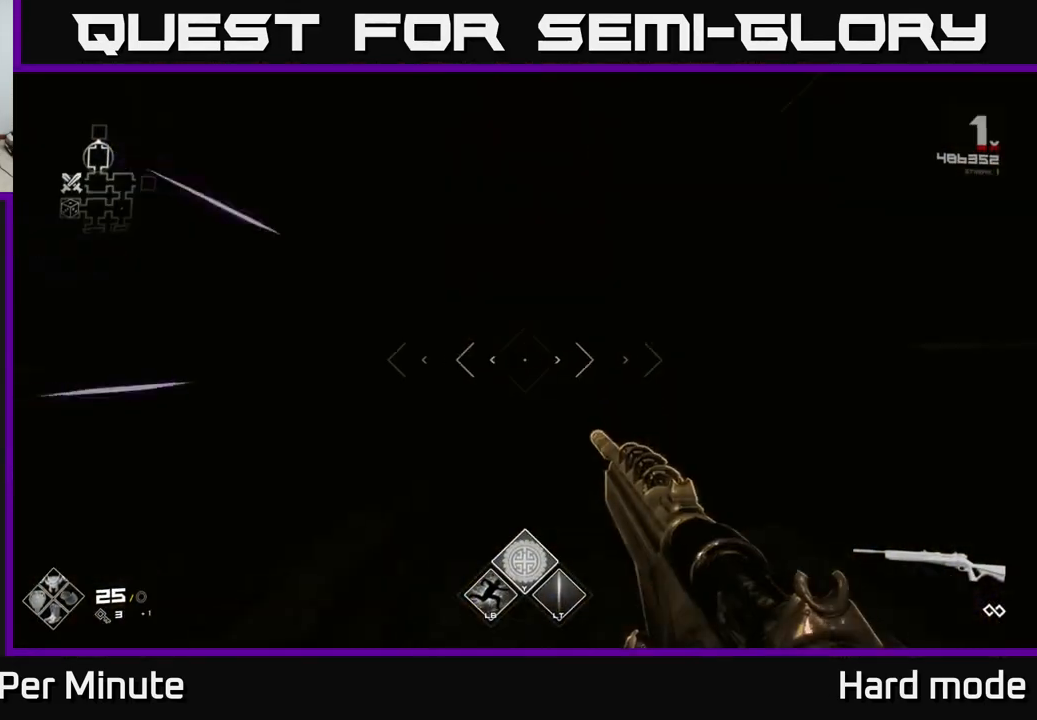
{"buttons": [], "left_stick": "up", "right_stick": "center", "events": [[200, "L1", "up"]]}
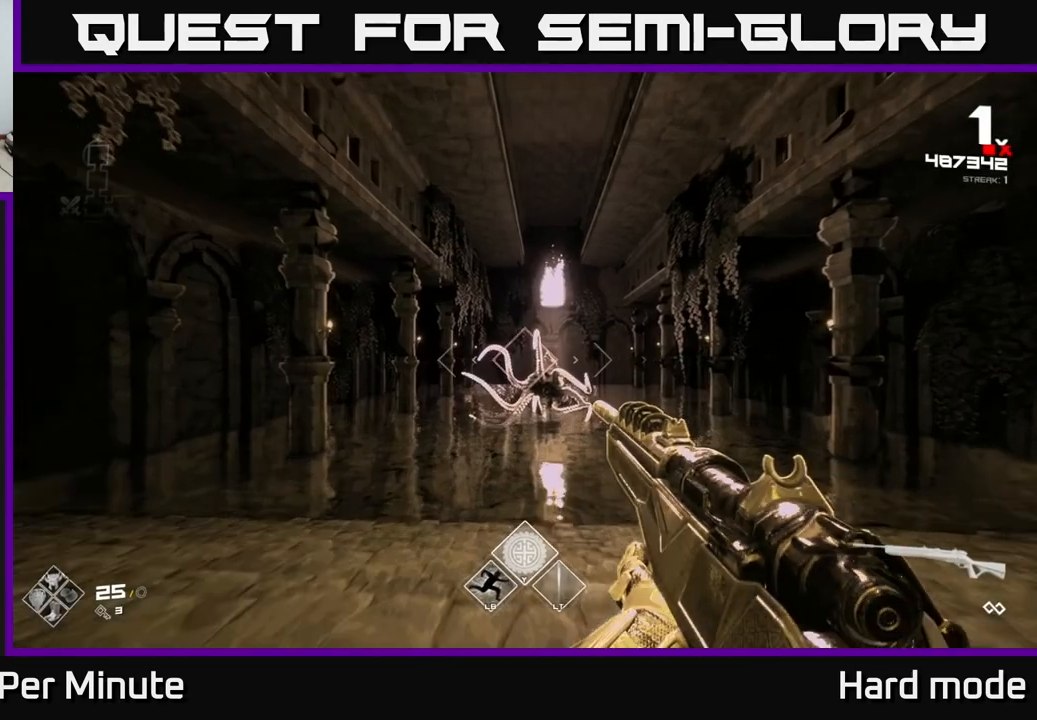
{"buttons": [], "left_stick": "center", "right_stick": "center", "events": [[67, "left_stick", "center"], [217, "right_stick", "down-right"], [250, "R2", "down"], [267, "right_stick", "center"], [333, "R2", "up"]]}
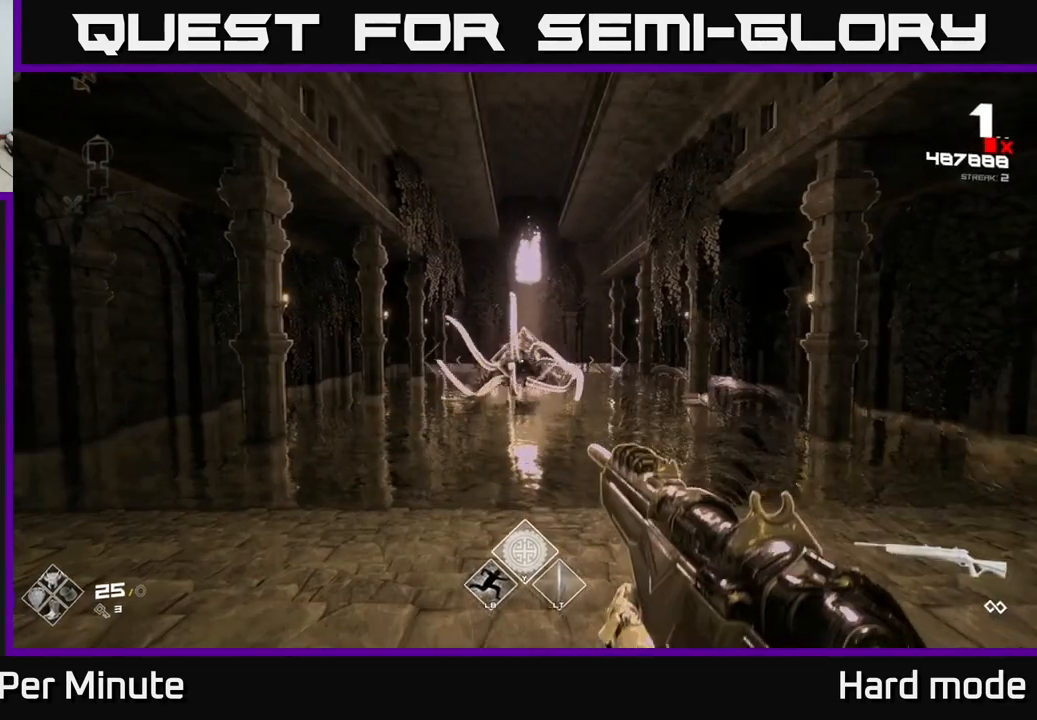
{"buttons": [], "left_stick": "center", "right_stick": "center", "events": [[33, "R2", "down"], [150, "R2", "up"], [367, "R2", "down"], [500, "R2", "up"]]}
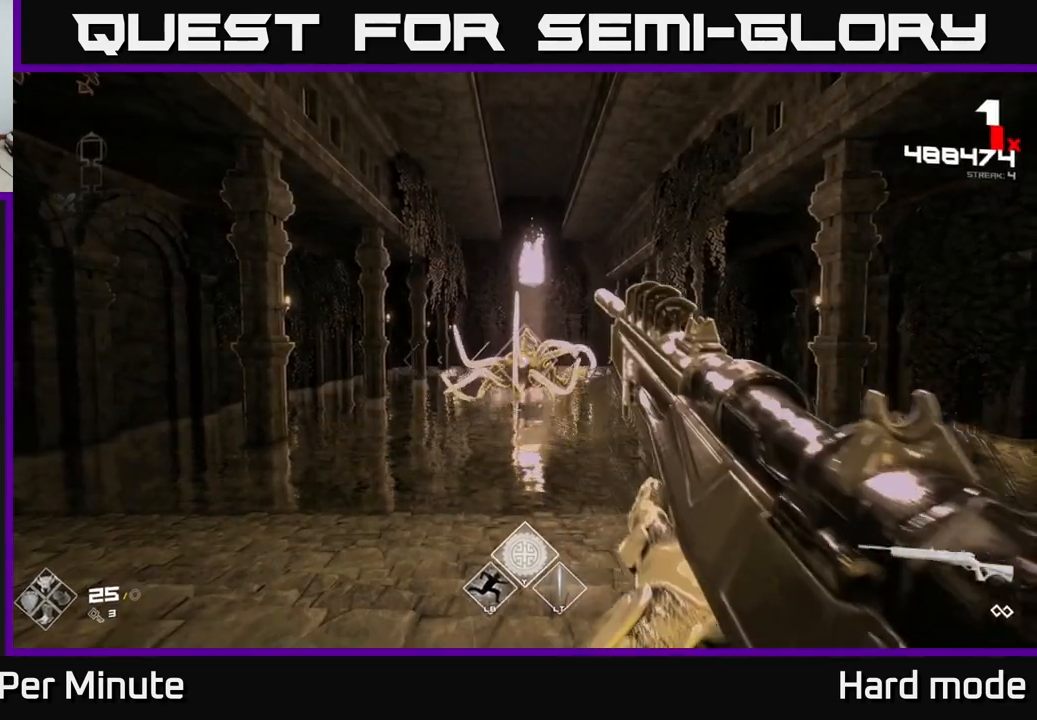
{"buttons": [], "left_stick": "center", "right_stick": "center", "events": [[200, "R2", "down"], [333, "R2", "up"]]}
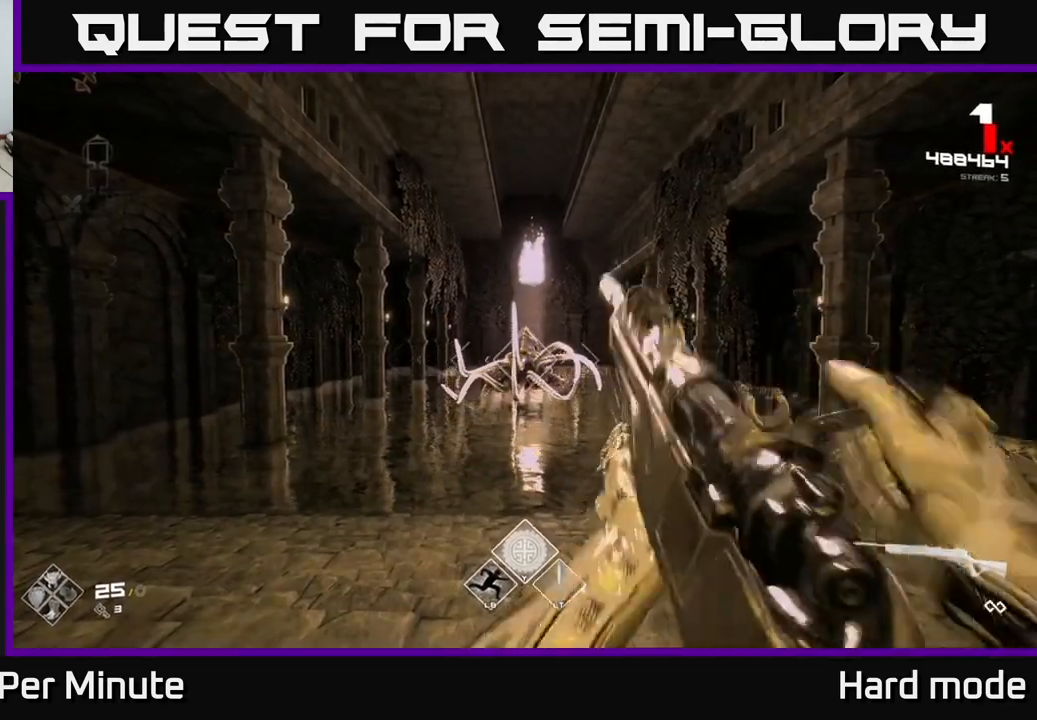
{"buttons": ["R2"], "left_stick": "center", "right_stick": "center", "events": [[67, "R2", "down"], [183, "R2", "up"], [400, "R2", "down"]]}
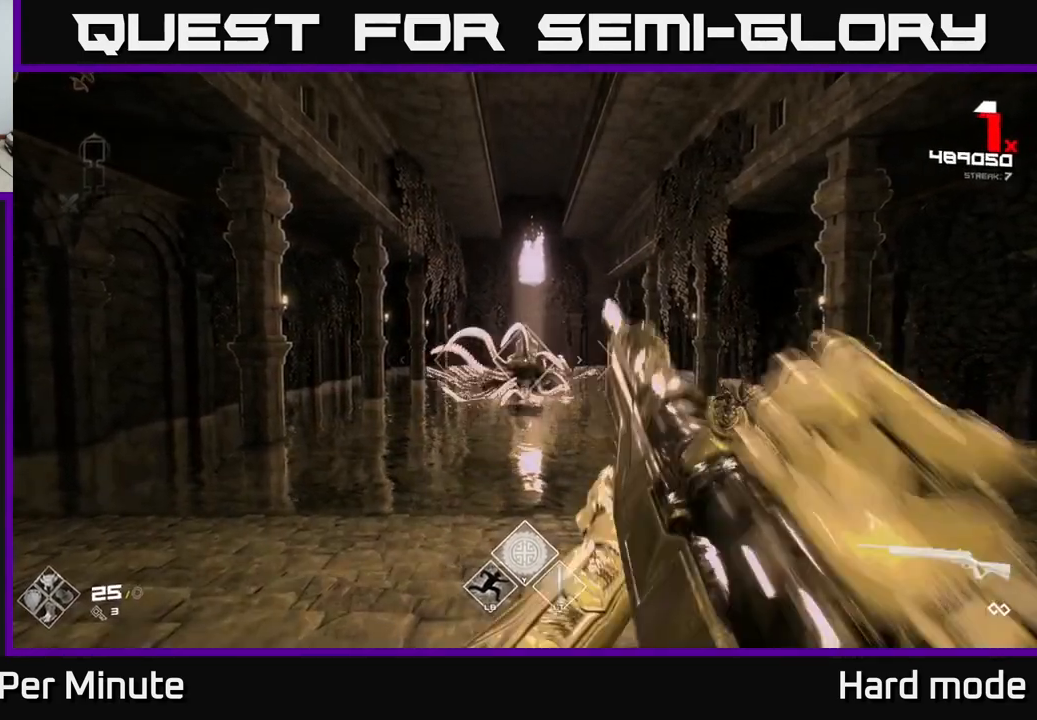
{"buttons": [], "left_stick": "center", "right_stick": "center", "events": [[17, "R2", "up"], [217, "R2", "down"], [333, "R2", "up"]]}
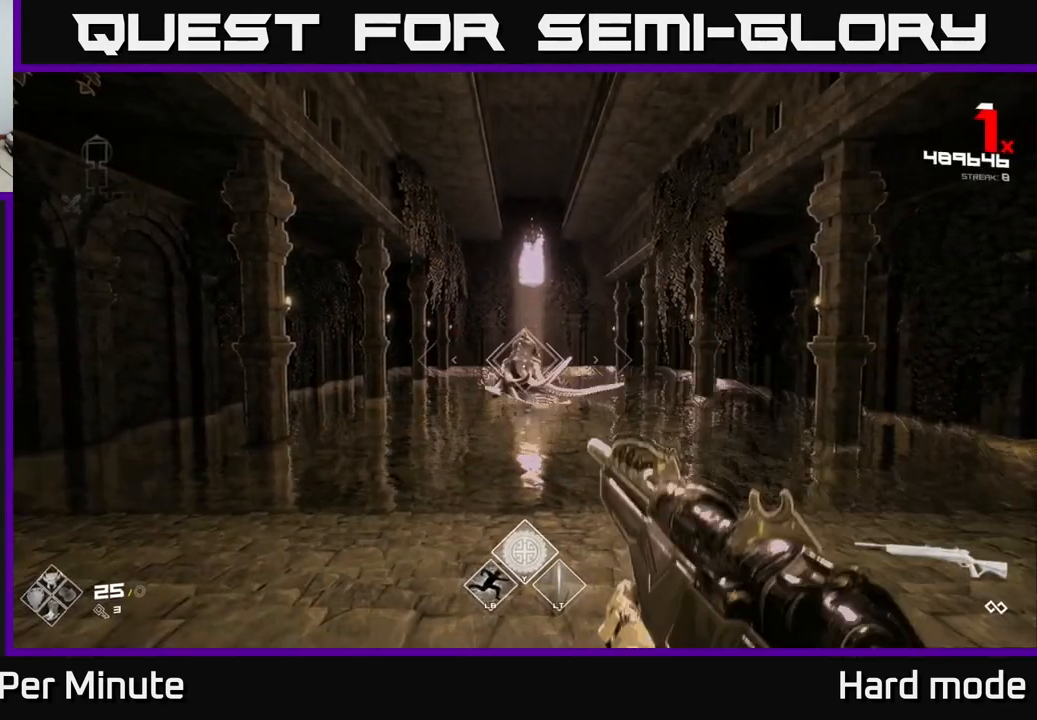
{"buttons": [], "left_stick": "center", "right_stick": "center", "events": [[100, "Y", "down"], [200, "Y", "up"], [250, "left_stick", "left"], [350, "R2", "down"], [367, "left_stick", "center"], [450, "R2", "up"]]}
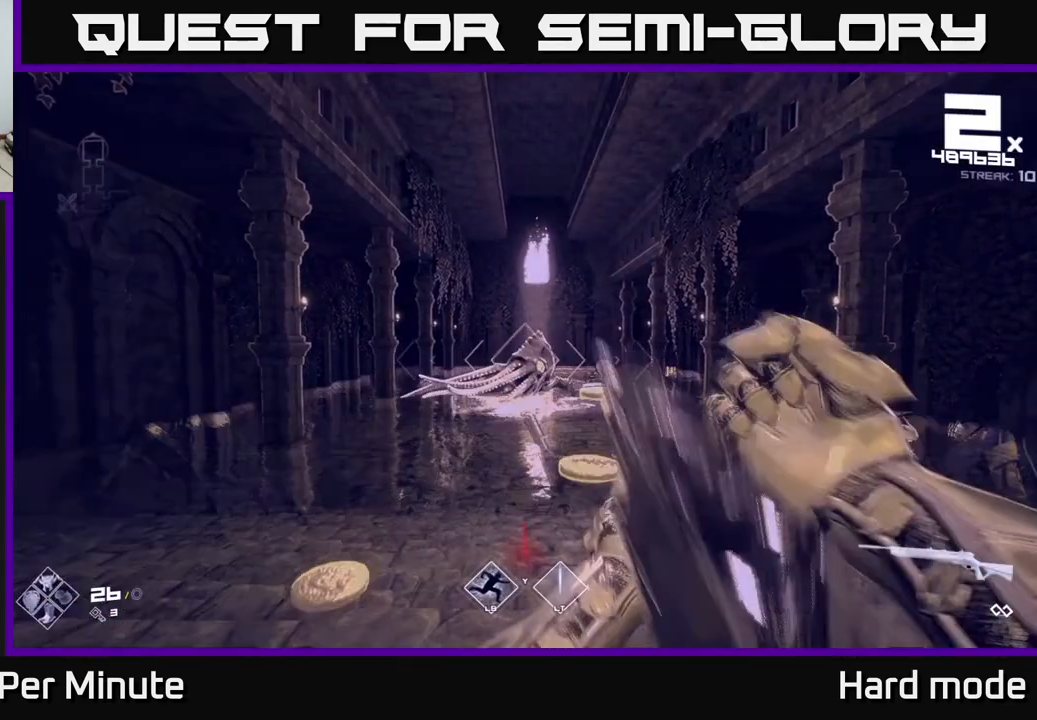
{"buttons": [], "left_stick": "up-left", "right_stick": "center", "events": [[50, "left_stick", "left"], [183, "left_stick", "center"], [250, "R2", "down"], [333, "left_stick", "left"], [350, "R2", "up"], [383, "left_stick", "up-left"]]}
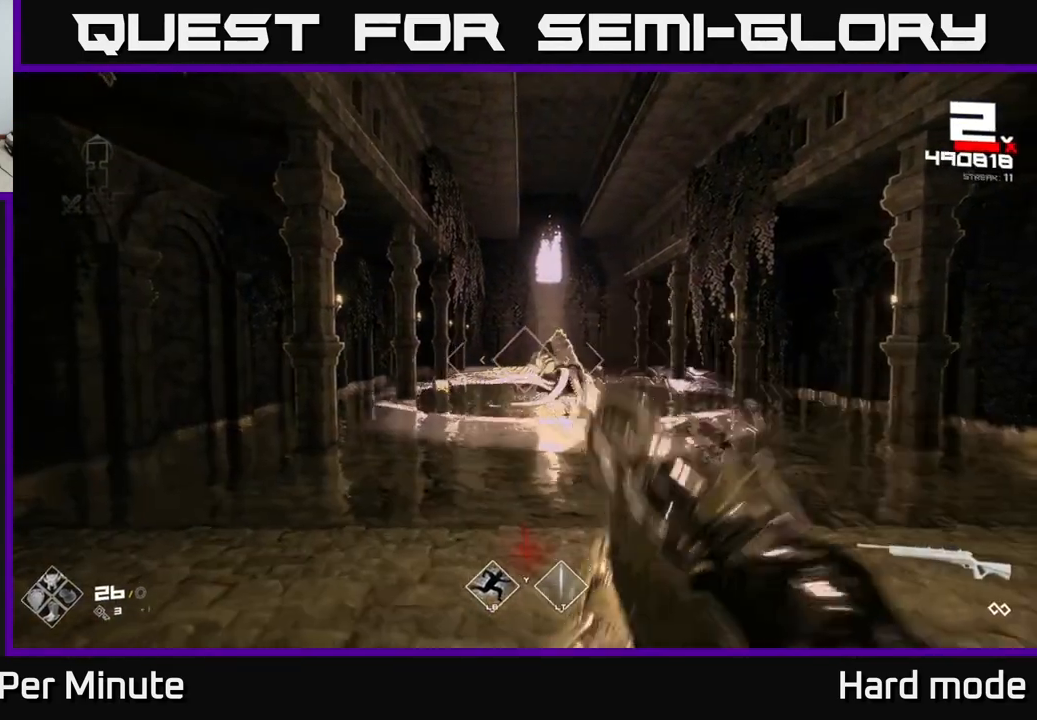
{"buttons": [], "left_stick": "center", "right_stick": "center", "events": [[50, "left_stick", "down-left"], [83, "R2", "down"], [167, "left_stick", "center"], [183, "R2", "up"], [367, "left_stick", "down-left"], [500, "left_stick", "center"]]}
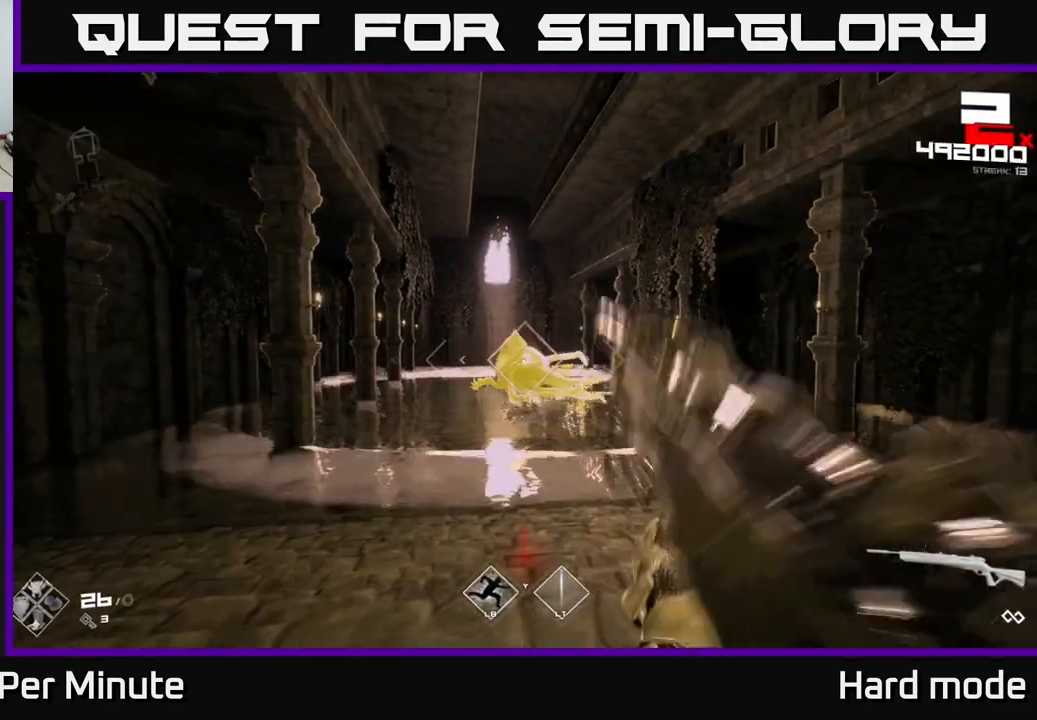
{"buttons": [], "left_stick": "center", "right_stick": "center", "events": [[17, "R2", "down"], [133, "R2", "up"], [317, "R2", "down"], [400, "R2", "up"]]}
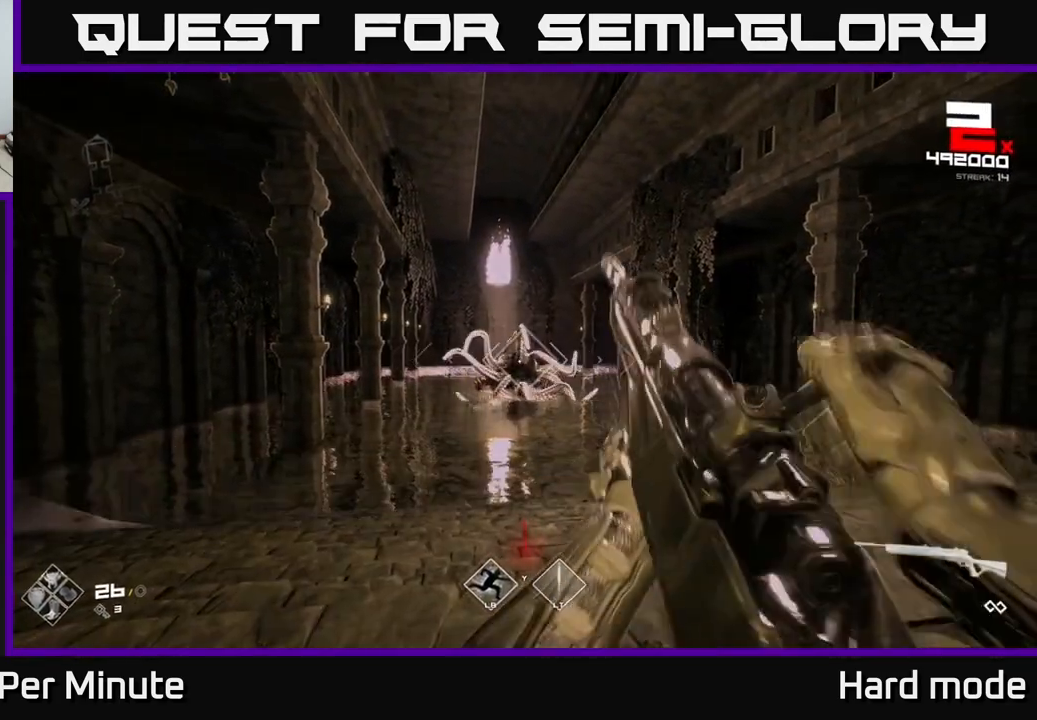
{"buttons": ["R2"], "left_stick": "up", "right_stick": "center", "events": [[150, "R2", "down"], [267, "R2", "up"], [317, "left_stick", "up"], [467, "R2", "down"]]}
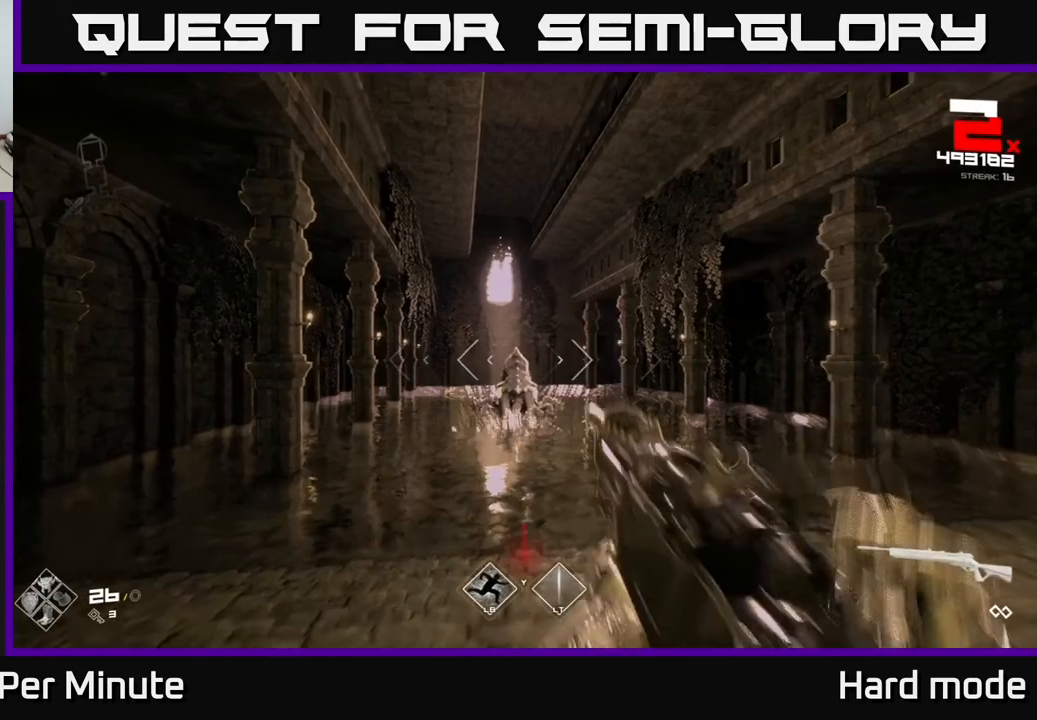
{"buttons": [], "left_stick": "center", "right_stick": "center", "events": [[83, "R2", "up"], [217, "left_stick", "center"], [283, "R2", "down"], [283, "left_stick", "right"], [400, "R2", "up"], [450, "left_stick", "center"]]}
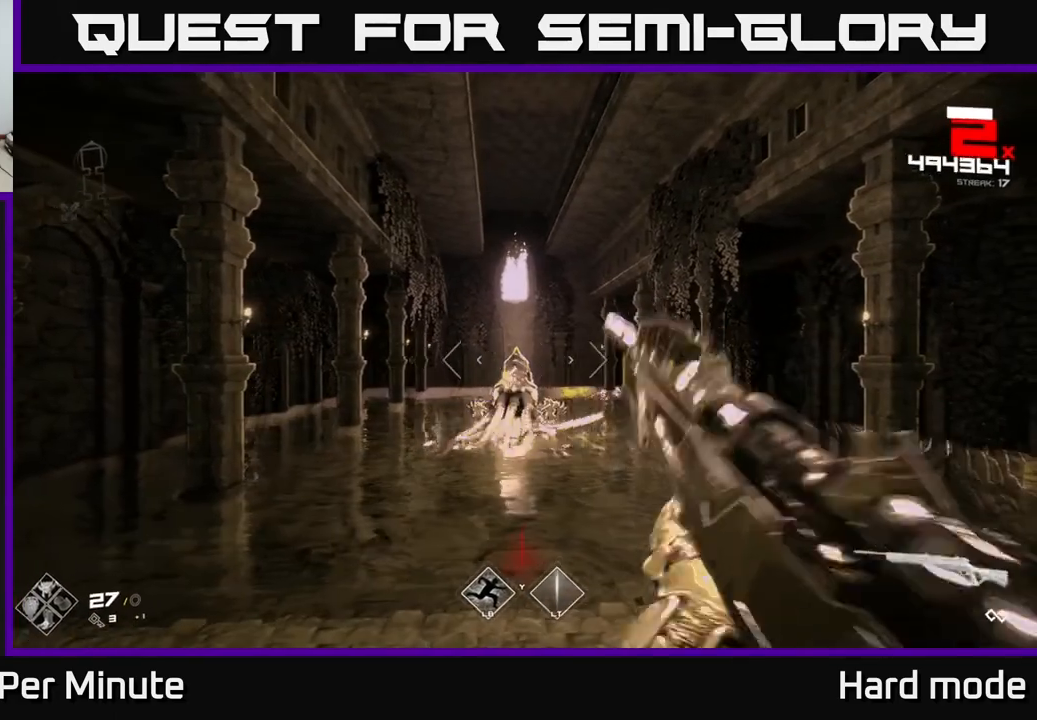
{"buttons": ["R2"], "left_stick": "right", "right_stick": "center", "events": [[67, "left_stick", "right"], [117, "R2", "down"], [233, "R2", "up"], [233, "left_stick", "center"], [367, "right_stick", "down-left"], [433, "right_stick", "center"], [450, "left_stick", "right"], [483, "R2", "down"]]}
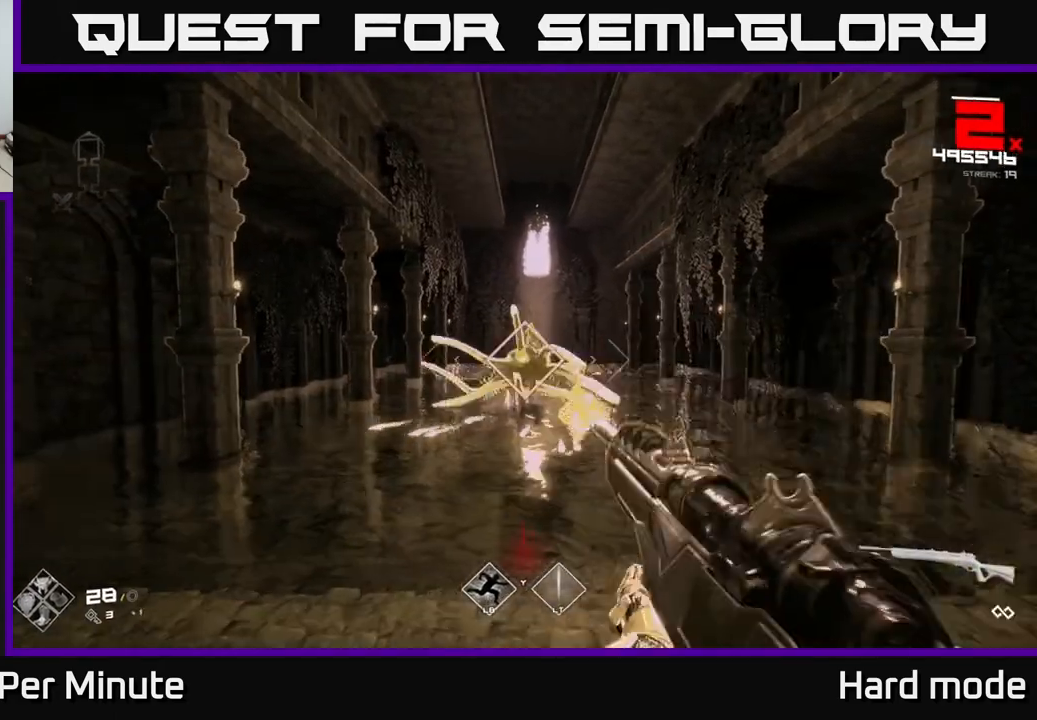
{"buttons": [], "left_stick": "center", "right_stick": "center", "events": [[83, "left_stick", "down"], [100, "R2", "up"], [167, "left_stick", "down-right"], [333, "R2", "down"], [417, "R2", "up"], [433, "left_stick", "center"]]}
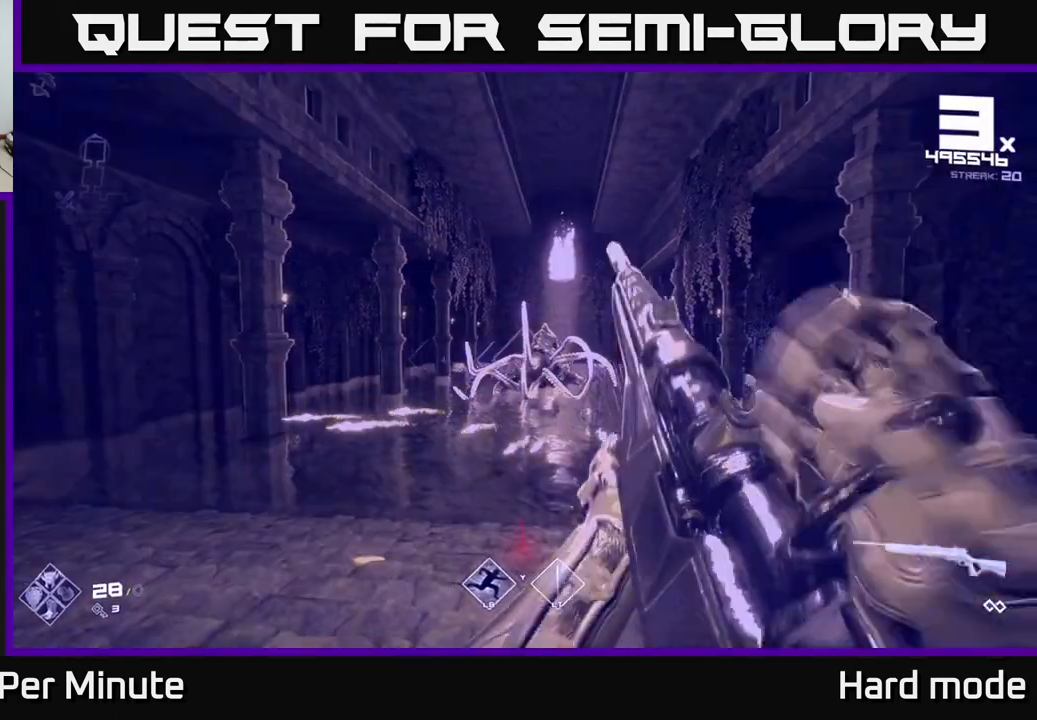
{"buttons": [], "left_stick": "up-right", "right_stick": "center", "events": [[67, "left_stick", "down"], [167, "R2", "down"], [167, "left_stick", "down-right"], [300, "R2", "up"], [417, "left_stick", "up-right"]]}
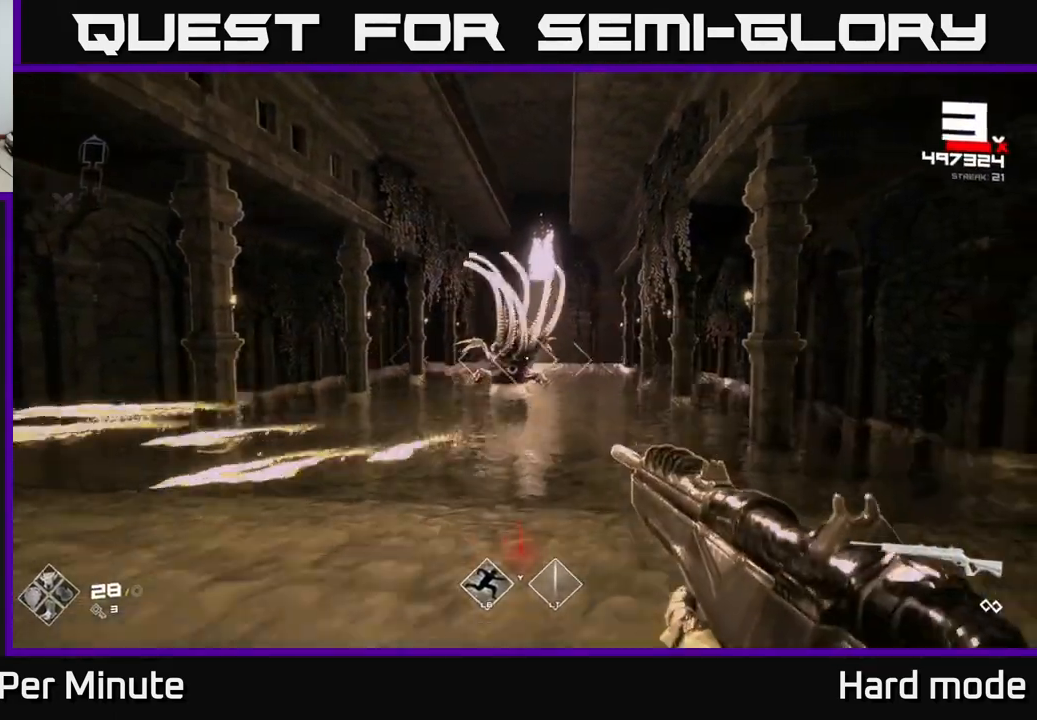
{"buttons": [], "left_stick": "up-left", "right_stick": "center", "events": [[50, "R2", "down"], [150, "R2", "up"], [217, "left_stick", "center"], [350, "R2", "down"], [417, "left_stick", "up-left"], [483, "R2", "up"]]}
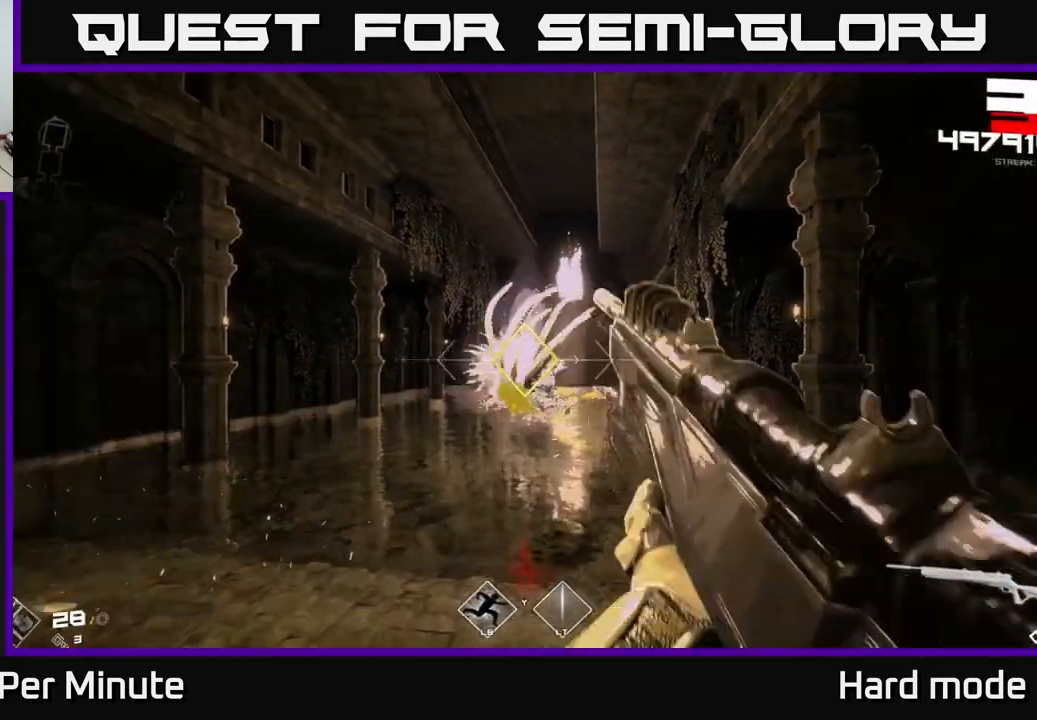
{"buttons": [], "left_stick": "up-left", "right_stick": "center", "events": [[200, "R2", "down"], [217, "left_stick", "center"], [300, "R2", "up"], [383, "left_stick", "up-left"]]}
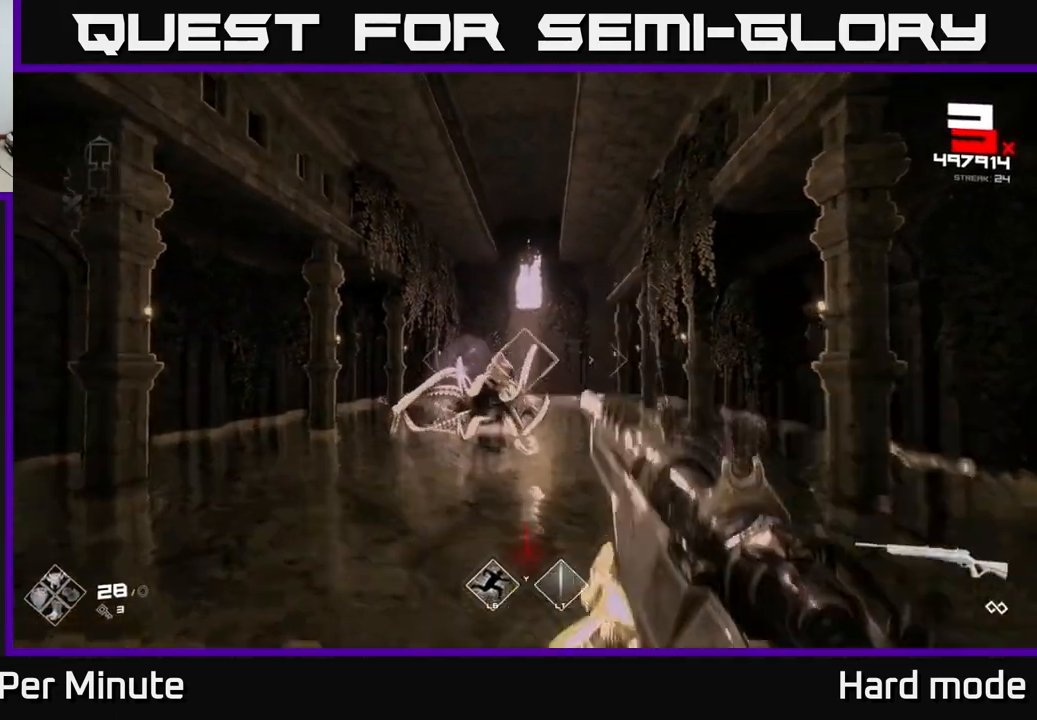
{"buttons": [], "left_stick": "left", "right_stick": "center", "events": [[83, "R2", "down"], [167, "left_stick", "center"], [183, "R2", "up"], [383, "R2", "down"], [400, "left_stick", "left"], [450, "R2", "up"]]}
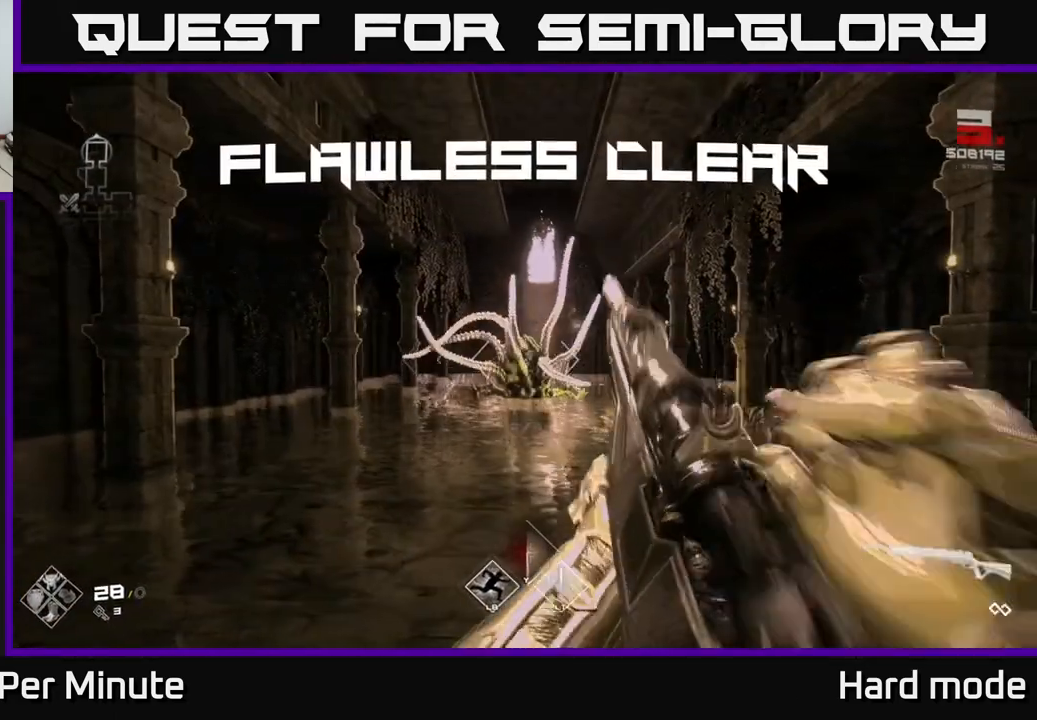
{"buttons": [], "left_stick": "up", "right_stick": "center", "events": [[17, "left_stick", "center"], [217, "left_stick", "up"], [283, "left_stick", "up-right"], [333, "right_stick", "down-right"], [417, "left_stick", "up"], [483, "right_stick", "center"]]}
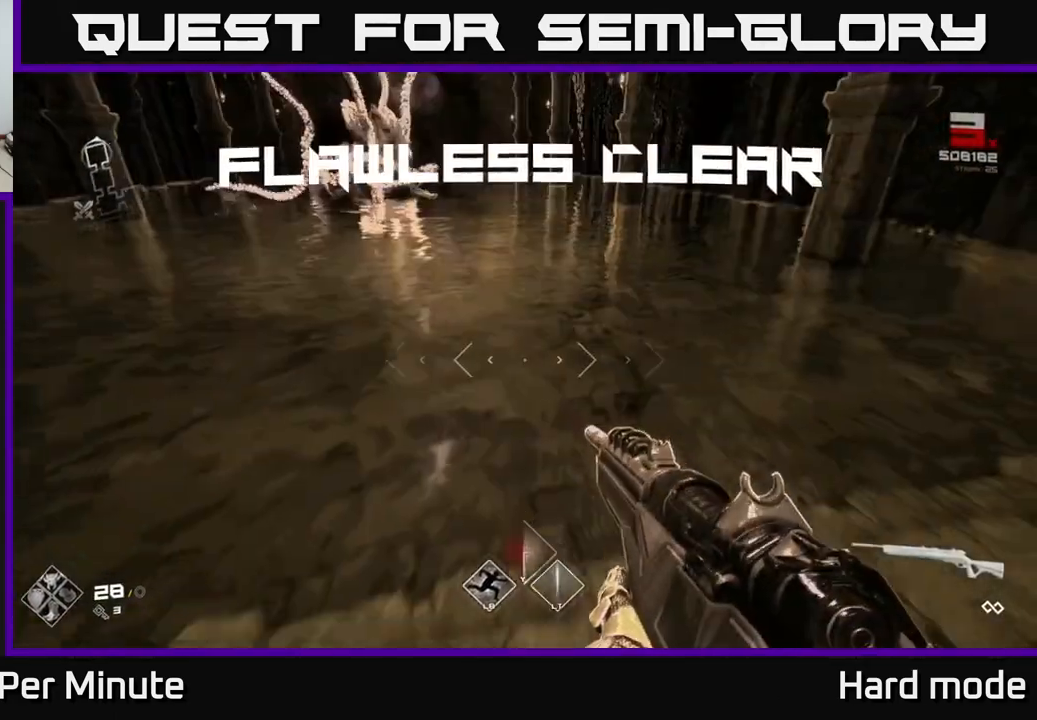
{"buttons": [], "left_stick": "right", "right_stick": "right", "events": [[133, "right_stick", "right"], [183, "left_stick", "left"], [317, "left_stick", "down-right"], [450, "left_stick", "right"]]}
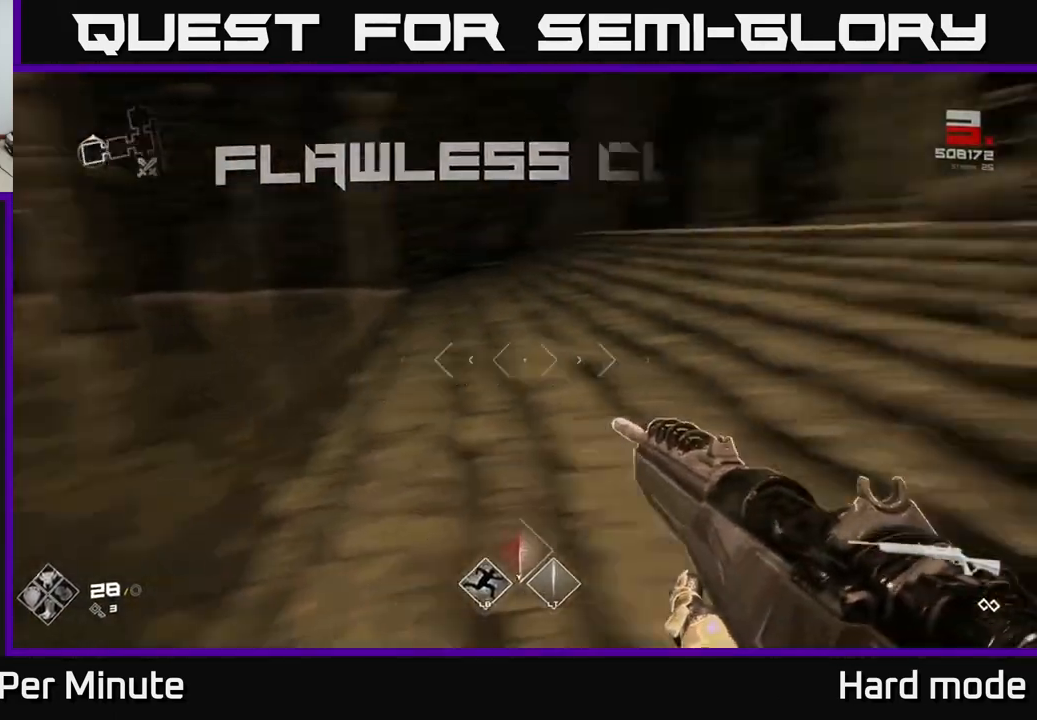
{"buttons": [], "left_stick": "up-right", "right_stick": "left", "events": [[200, "left_stick", "up-right"], [300, "right_stick", "center"], [500, "right_stick", "left"]]}